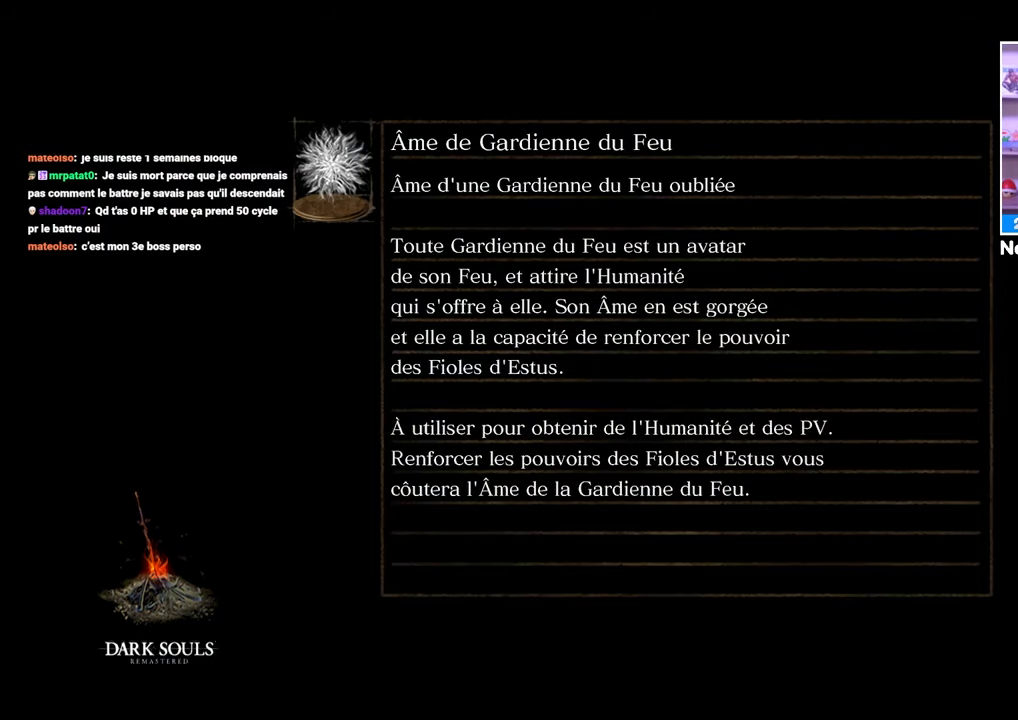
Gameplay with a controller (Xbox layout); each line is a JSON object with the inputs held at the frame after it. "button_events" lists button changes between this image and that frame as [ms after this image, input, new state], when the widget could be followed in between (sticks are given only as held states). Not read: L3 R3.
{"buttons": [], "left_stick": "center", "right_stick": "center", "button_events": []}
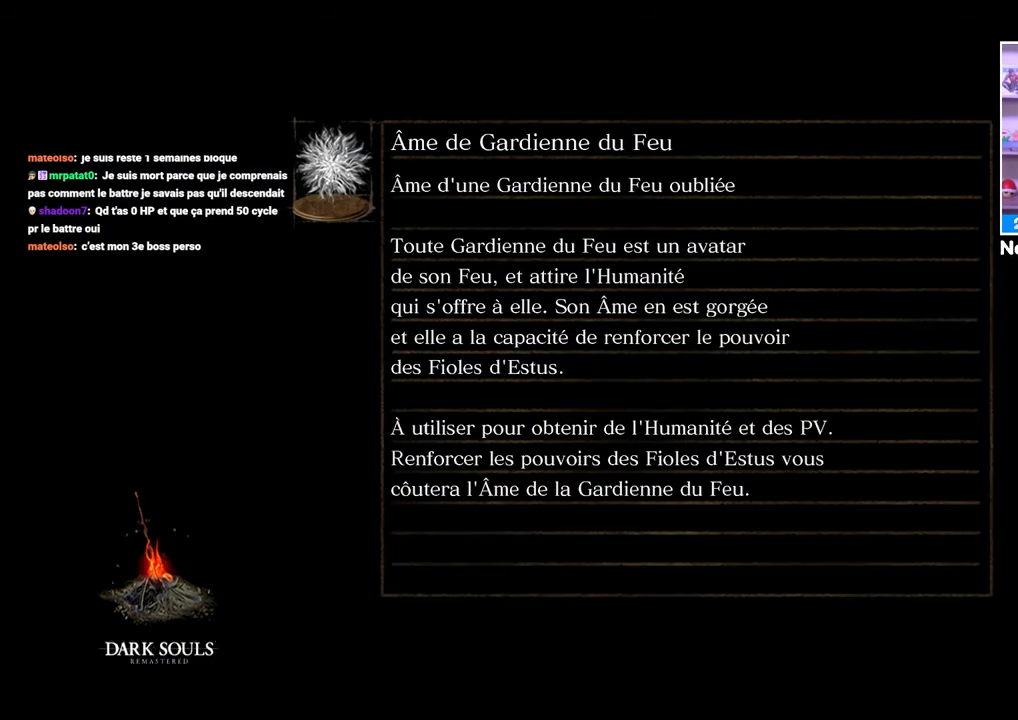
{"buttons": [], "left_stick": "center", "right_stick": "center", "button_events": []}
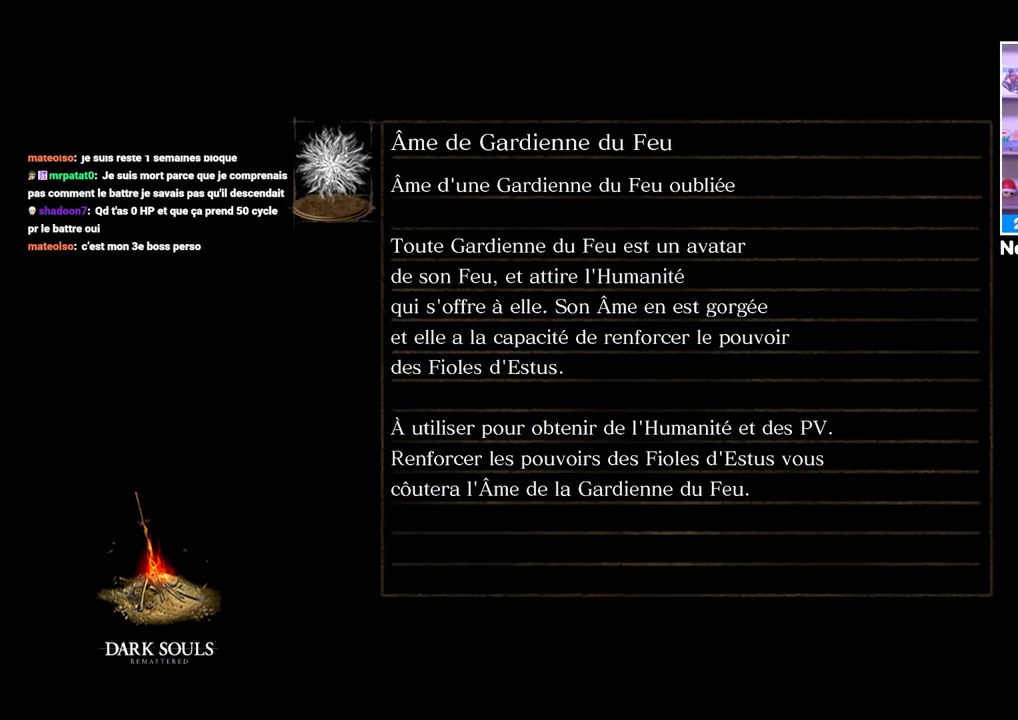
{"buttons": [], "left_stick": "center", "right_stick": "center", "button_events": []}
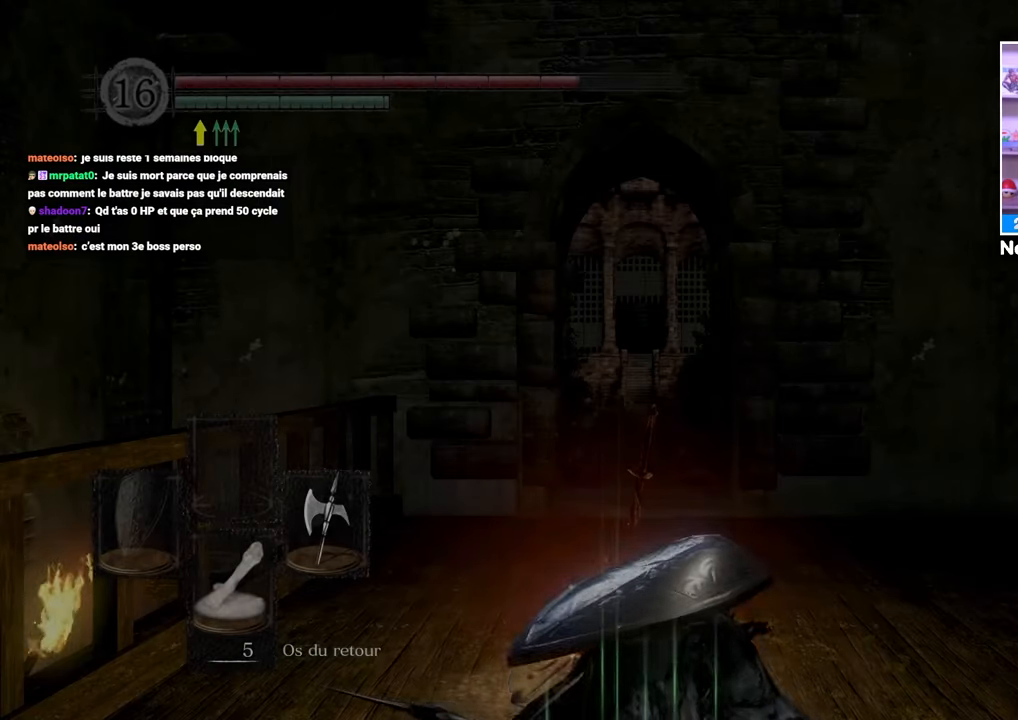
{"buttons": [], "left_stick": "center", "right_stick": "center", "button_events": []}
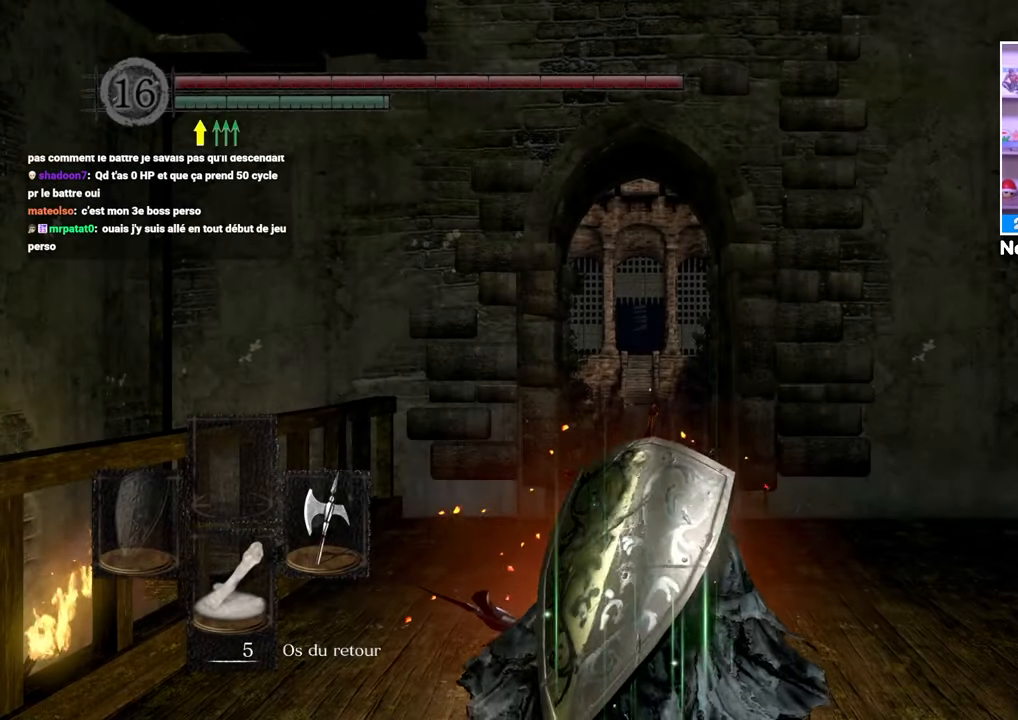
{"buttons": [], "left_stick": "center", "right_stick": "center", "button_events": []}
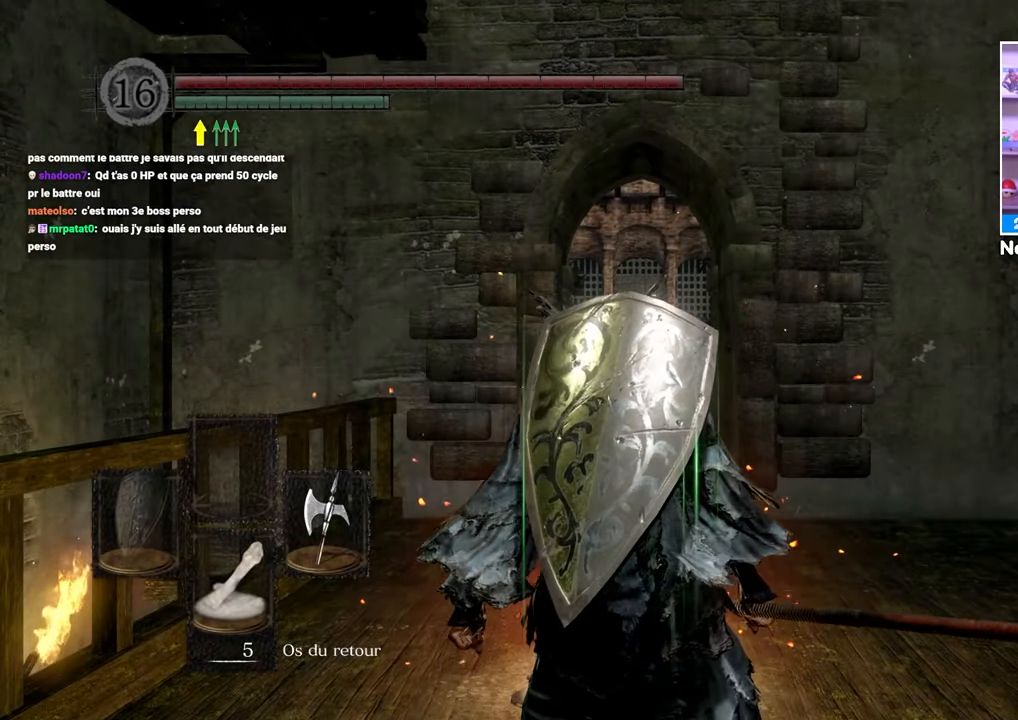
{"buttons": [], "left_stick": "up", "right_stick": "center", "button_events": [[150, "DPAD_DOWN", "down"], [250, "DPAD_DOWN", "up"]]}
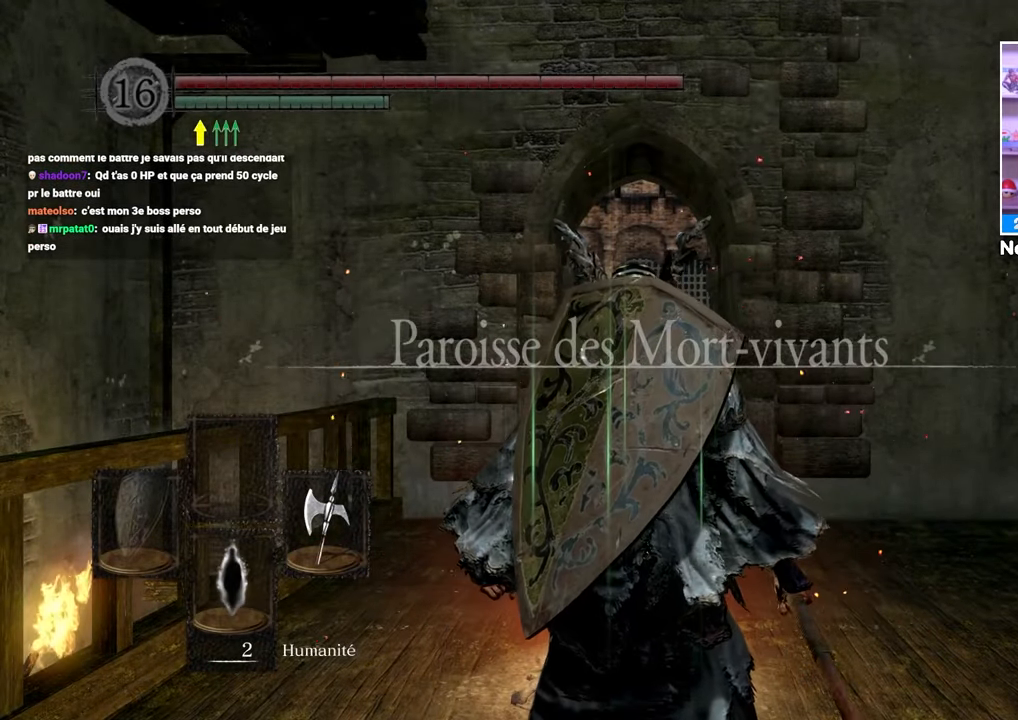
{"buttons": [], "left_stick": "center", "right_stick": "center", "button_events": [[150, "DPAD_DOWN", "down"], [250, "DPAD_DOWN", "up"]]}
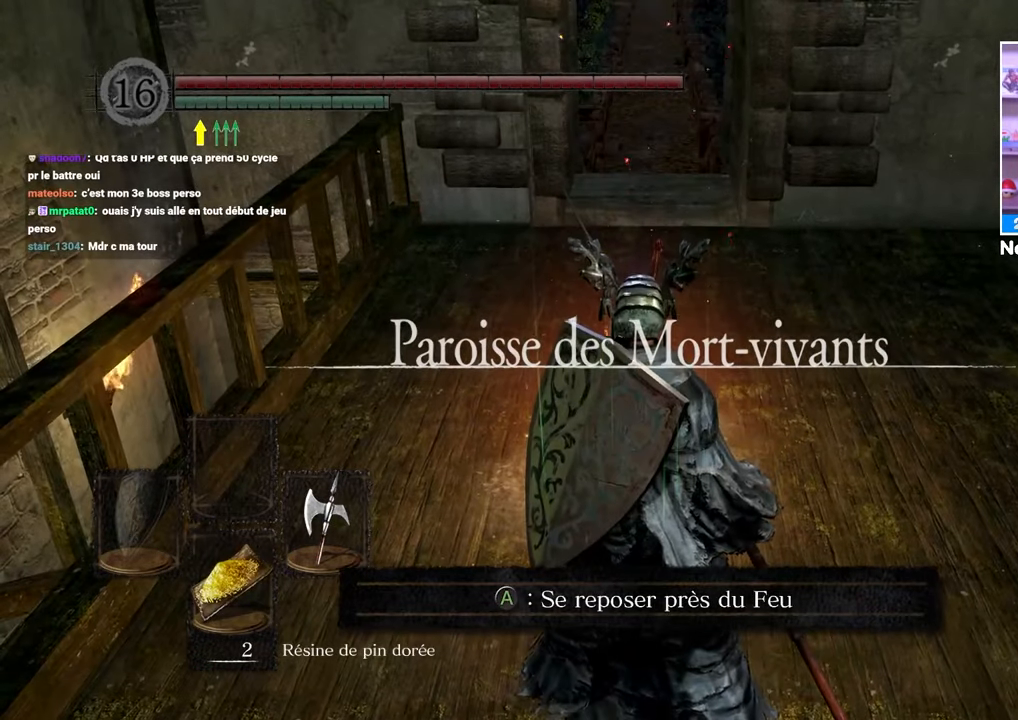
{"buttons": [], "left_stick": "center", "right_stick": "center", "button_events": [[233, "DPAD_DOWN", "down"], [317, "DPAD_DOWN", "up"]]}
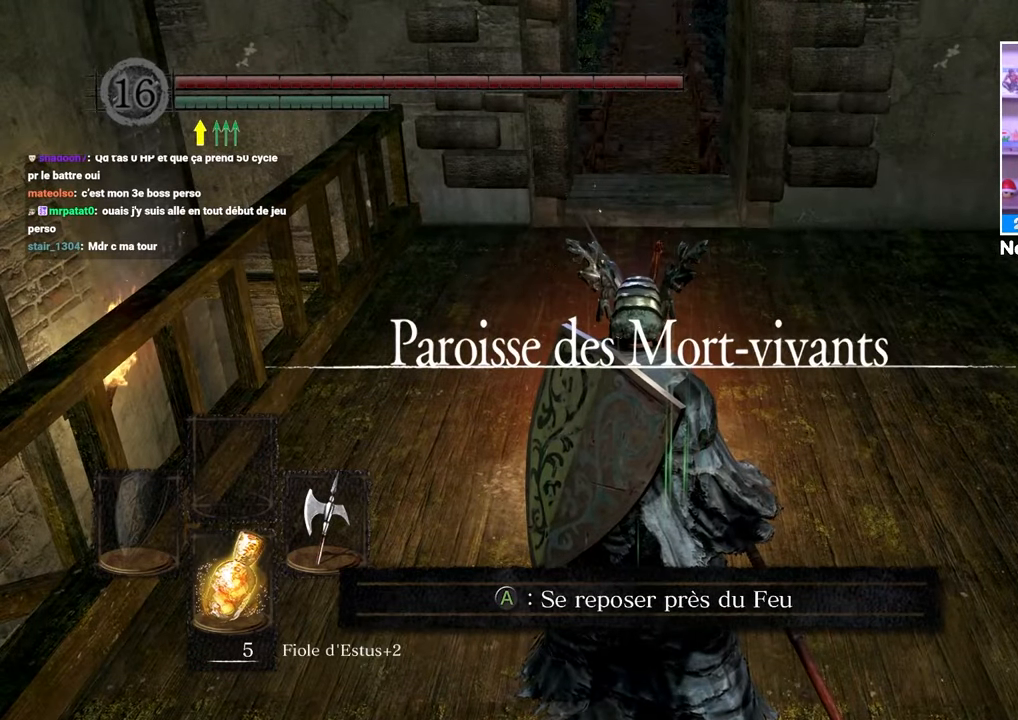
{"buttons": [], "left_stick": "center", "right_stick": "center", "button_events": [[167, "A", "down"], [300, "A", "up"]]}
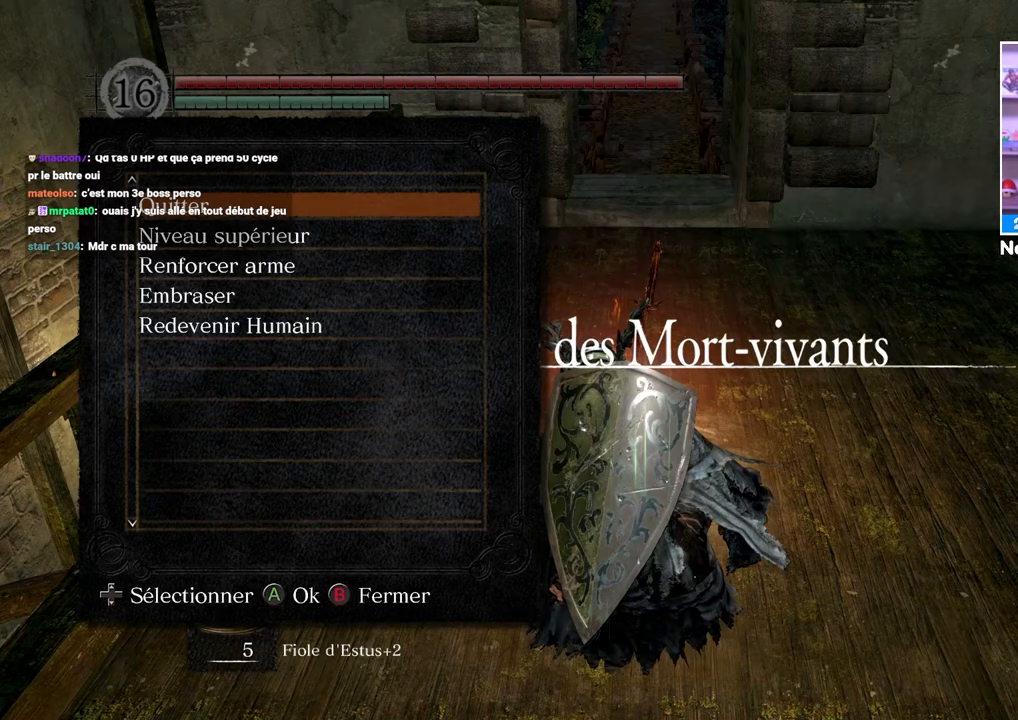
{"buttons": [], "left_stick": "center", "right_stick": "center", "button_events": []}
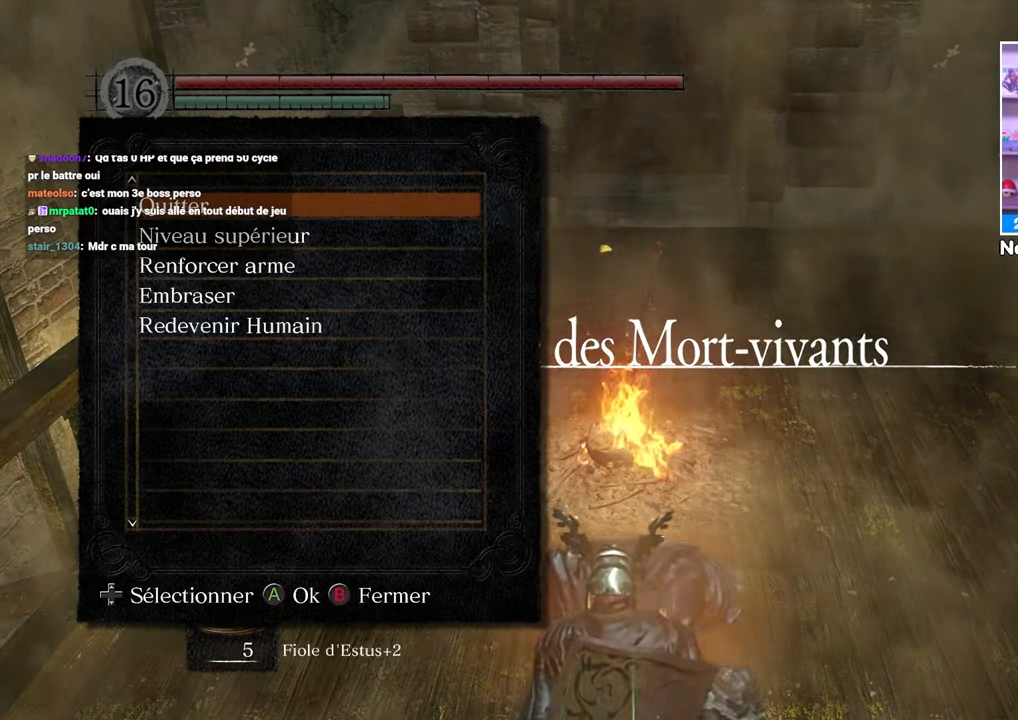
{"buttons": ["A"], "left_stick": "center", "right_stick": "center"}
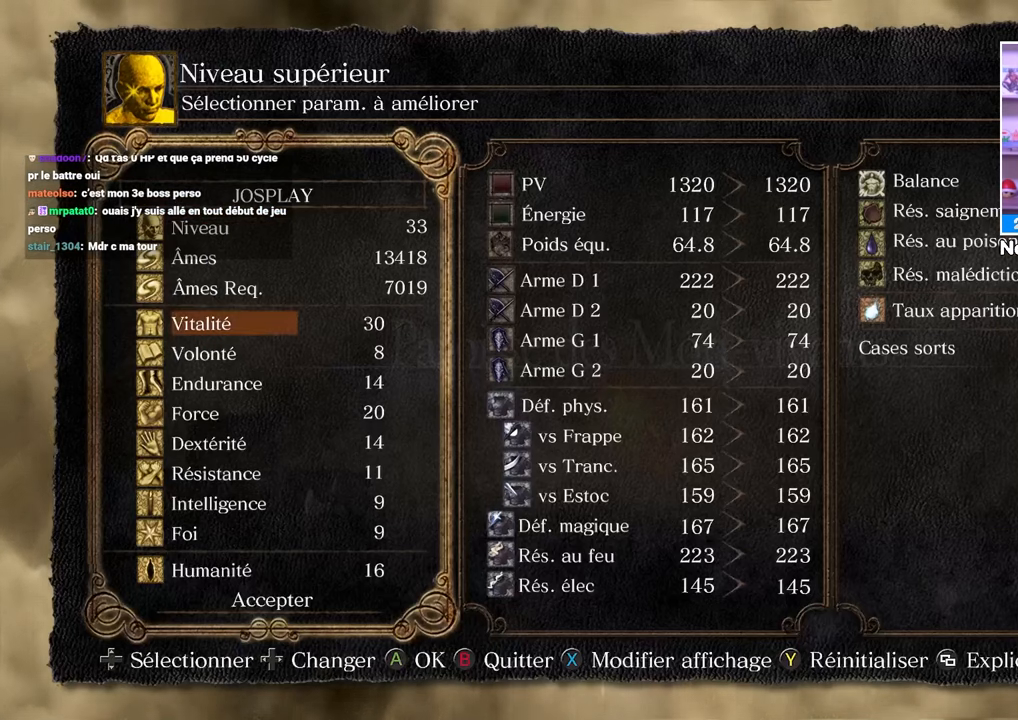
{"buttons": ["DPAD_DOWN"], "left_stick": "center", "right_stick": "center", "button_events": [[17, "A", "up"], [300, "DPAD_DOWN", "down"]]}
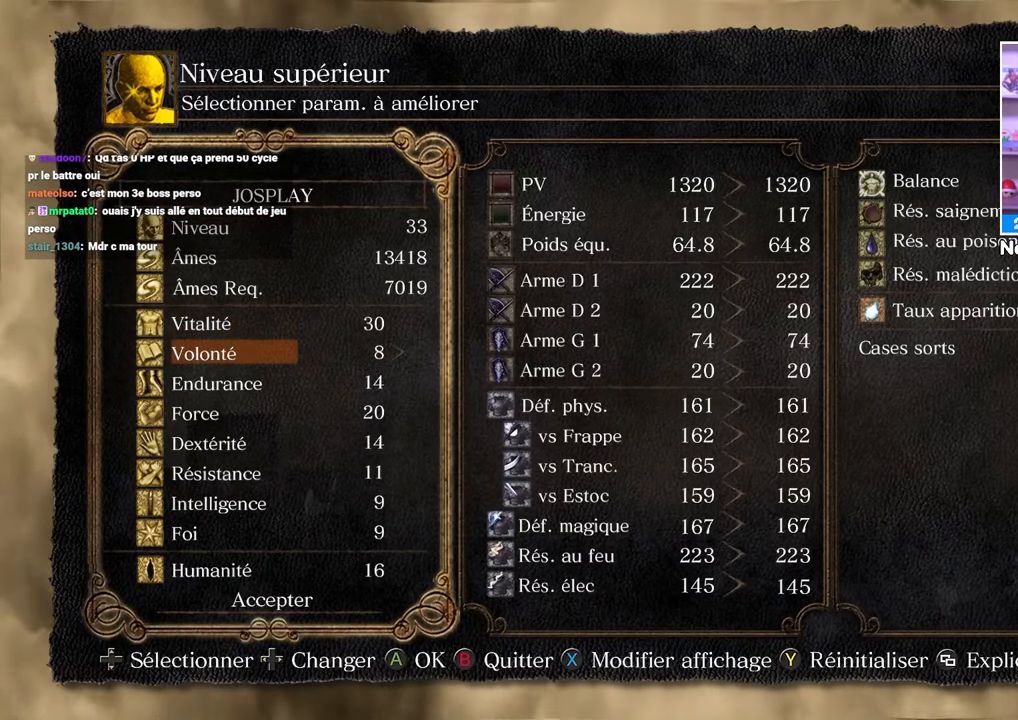
{"buttons": [], "left_stick": "center", "right_stick": "center", "button_events": [[383, "DPAD_DOWN", "up"]]}
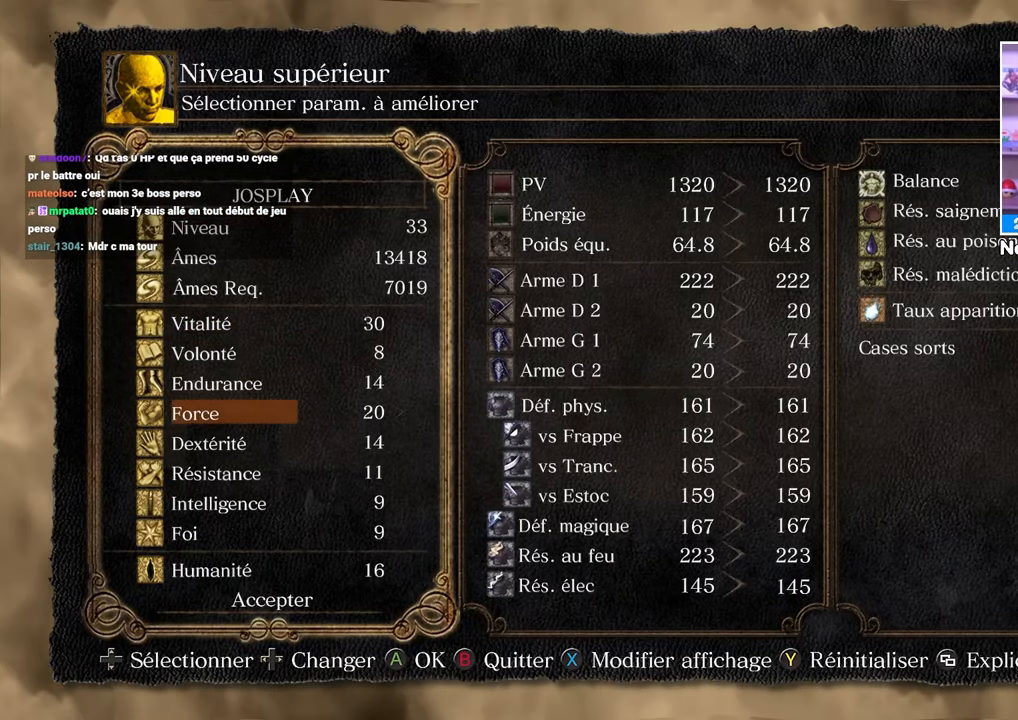
{"buttons": [], "left_stick": "center", "right_stick": "center", "button_events": [[150, "DPAD_DOWN", "down"], [233, "DPAD_DOWN", "up"]]}
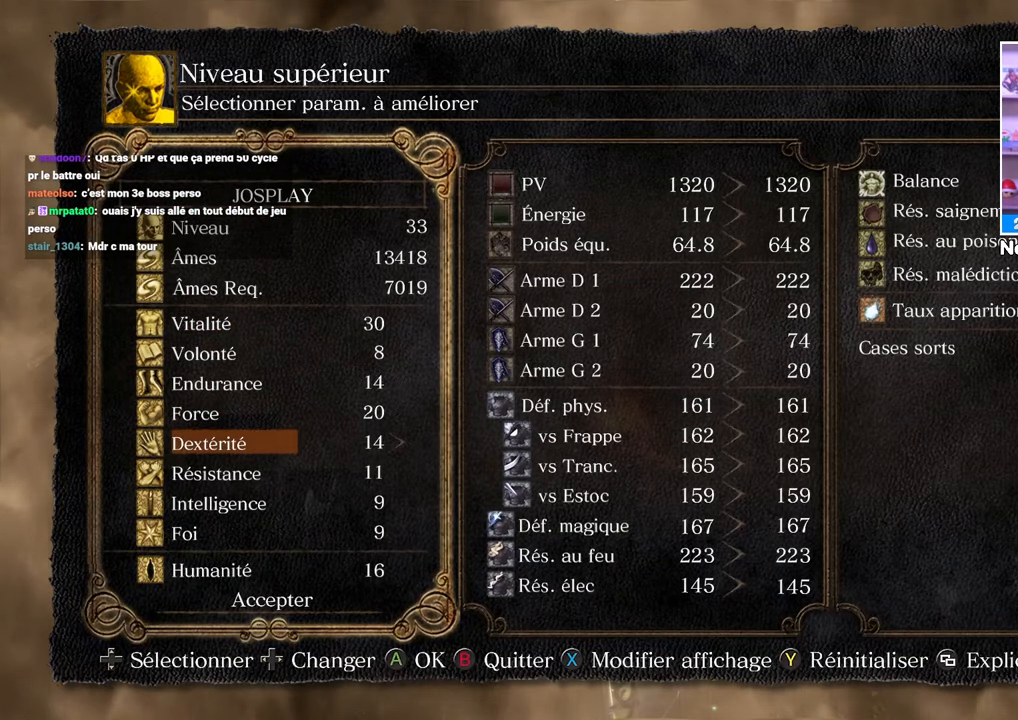
{"buttons": ["DPAD_RIGHT"], "left_stick": "center", "right_stick": "center", "button_events": [[17, "DPAD_RIGHT", "down"], [167, "DPAD_RIGHT", "up"], [233, "DPAD_RIGHT", "down"], [333, "DPAD_RIGHT", "up"], [417, "DPAD_RIGHT", "down"]]}
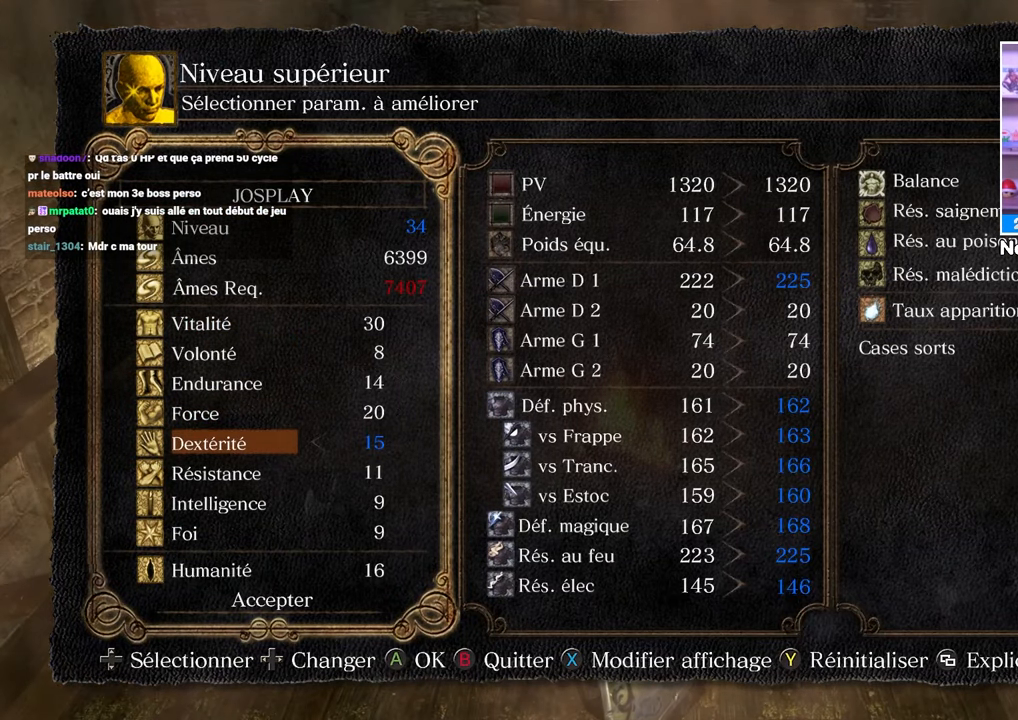
{"buttons": [], "left_stick": "center", "right_stick": "center", "button_events": [[33, "DPAD_RIGHT", "up"], [150, "A", "down"], [233, "A", "up"], [267, "DPAD_LEFT", "down"], [333, "DPAD_LEFT", "up"], [383, "A", "down"], [483, "A", "up"]]}
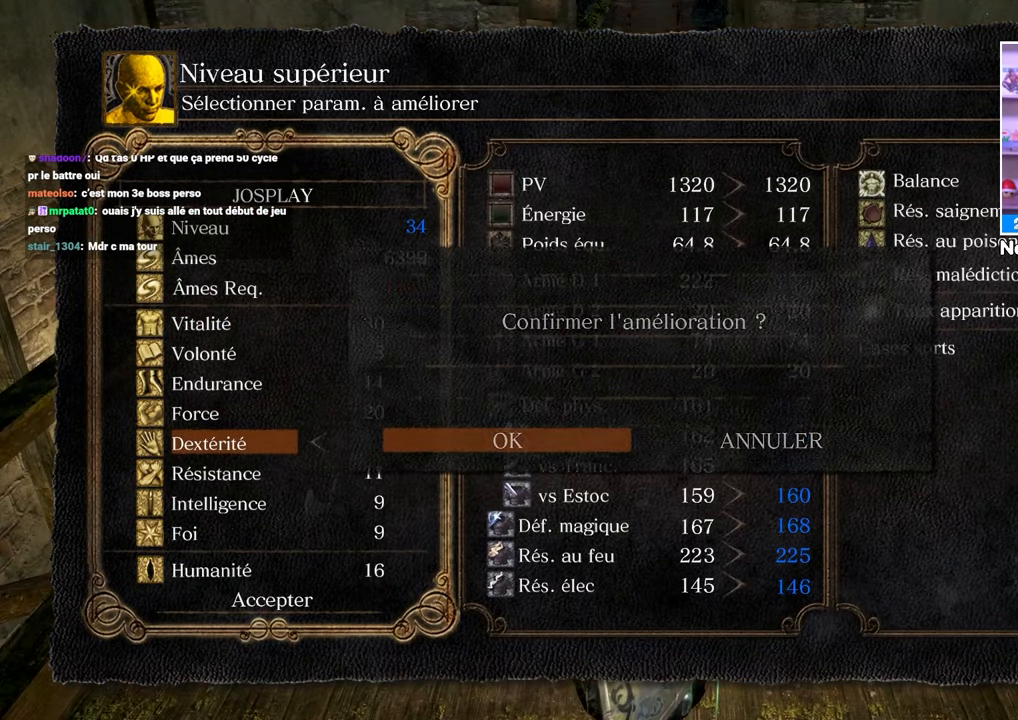
{"buttons": [], "left_stick": "center", "right_stick": "center", "button_events": [[250, "B", "down"], [333, "B", "up"], [400, "B", "down"], [483, "B", "up"]]}
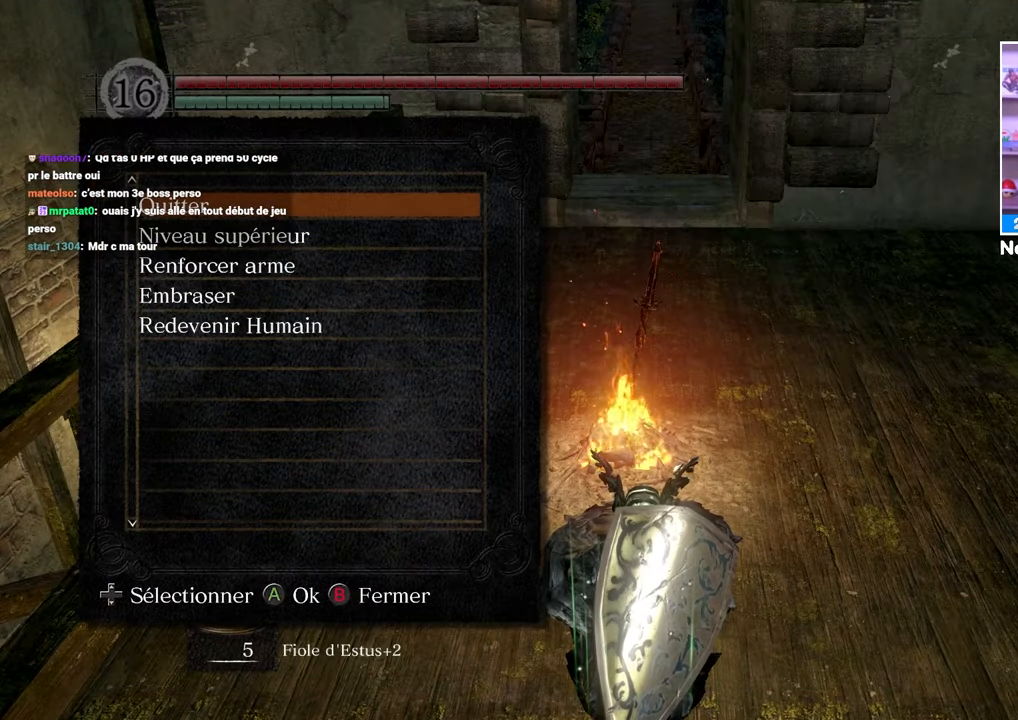
{"buttons": ["START"], "left_stick": "center", "right_stick": "center", "button_events": [[33, "B", "down"], [150, "B", "up"], [217, "B", "down"], [300, "B", "up"], [483, "START", "down"]]}
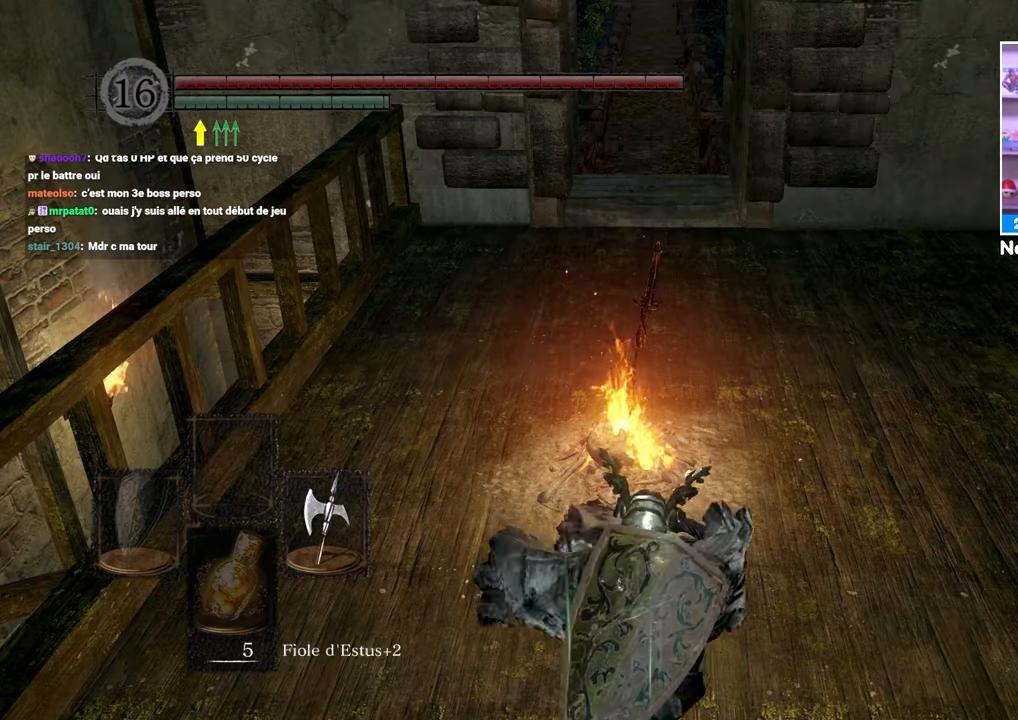
{"buttons": [], "left_stick": "center", "right_stick": "center", "button_events": [[117, "START", "up"]]}
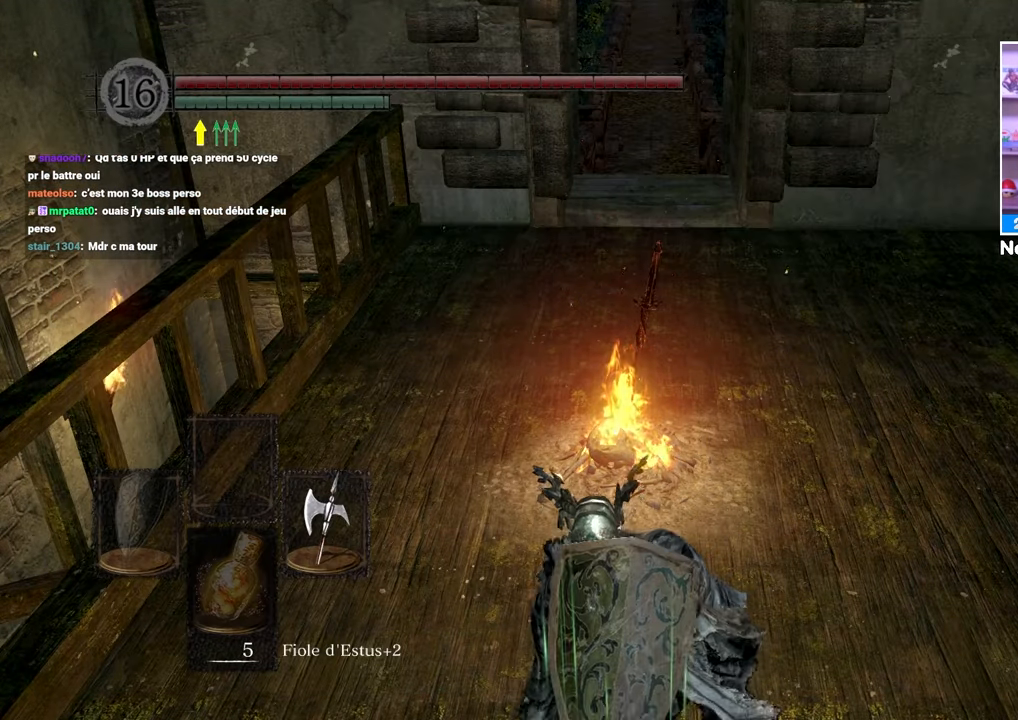
{"buttons": ["START"], "left_stick": "center", "right_stick": "center", "button_events": [[483, "START", "down"]]}
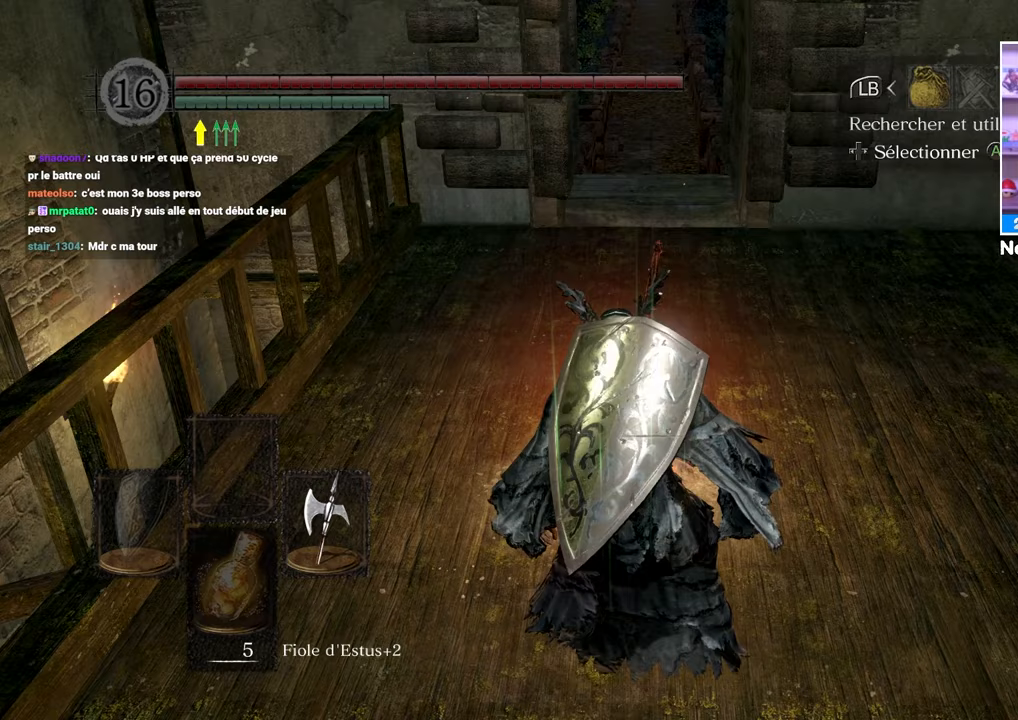
{"buttons": ["A"], "left_stick": "center", "right_stick": "center", "button_events": [[83, "START", "up"], [500, "A", "down"]]}
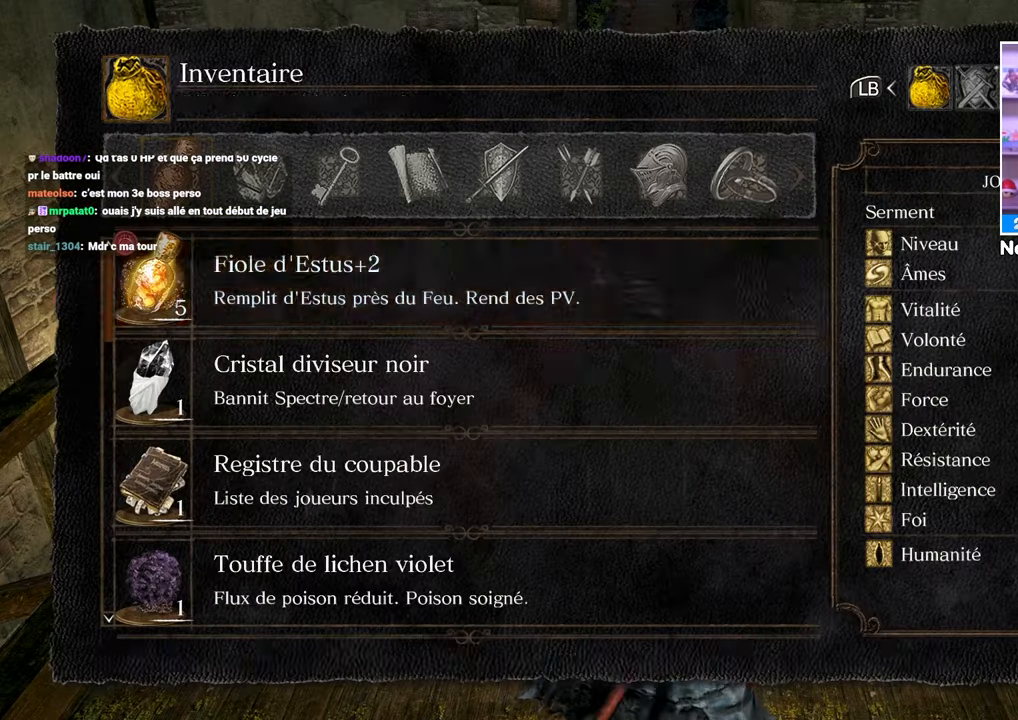
{"buttons": [], "left_stick": "center", "right_stick": "center", "button_events": [[67, "A", "up"], [167, "DPAD_UP", "down"], [300, "DPAD_UP", "up"], [367, "DPAD_UP", "down"], [450, "DPAD_UP", "up"]]}
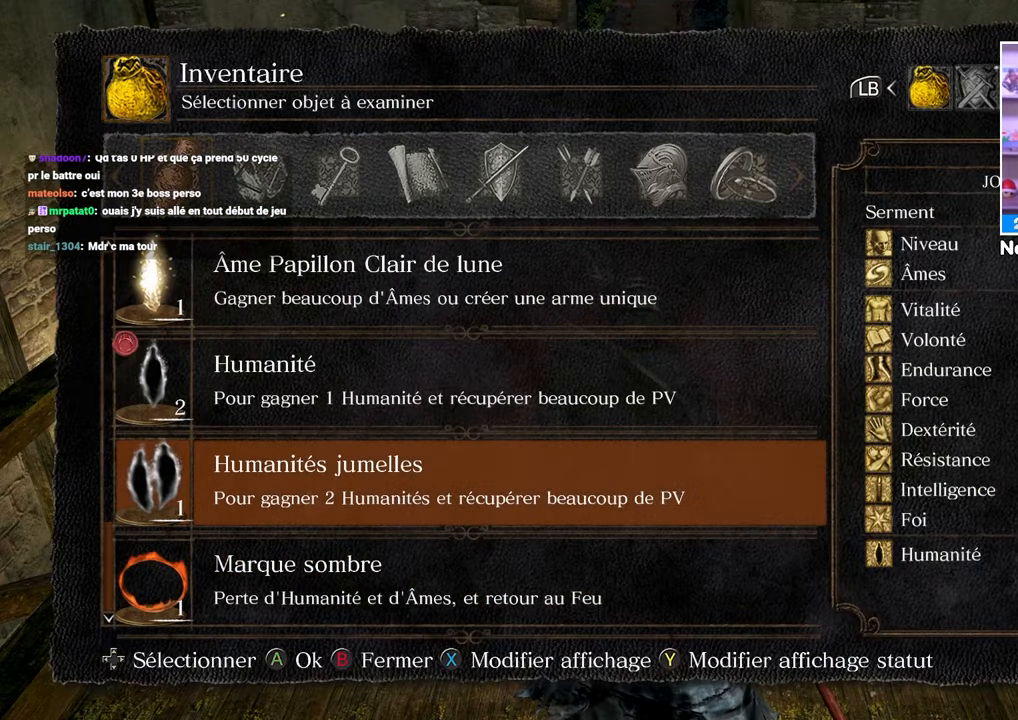
{"buttons": ["A"], "left_stick": "center", "right_stick": "center", "button_events": [[67, "DPAD_UP", "down"], [150, "DPAD_UP", "up"], [250, "DPAD_UP", "down"], [317, "DPAD_UP", "up"], [450, "A", "down"]]}
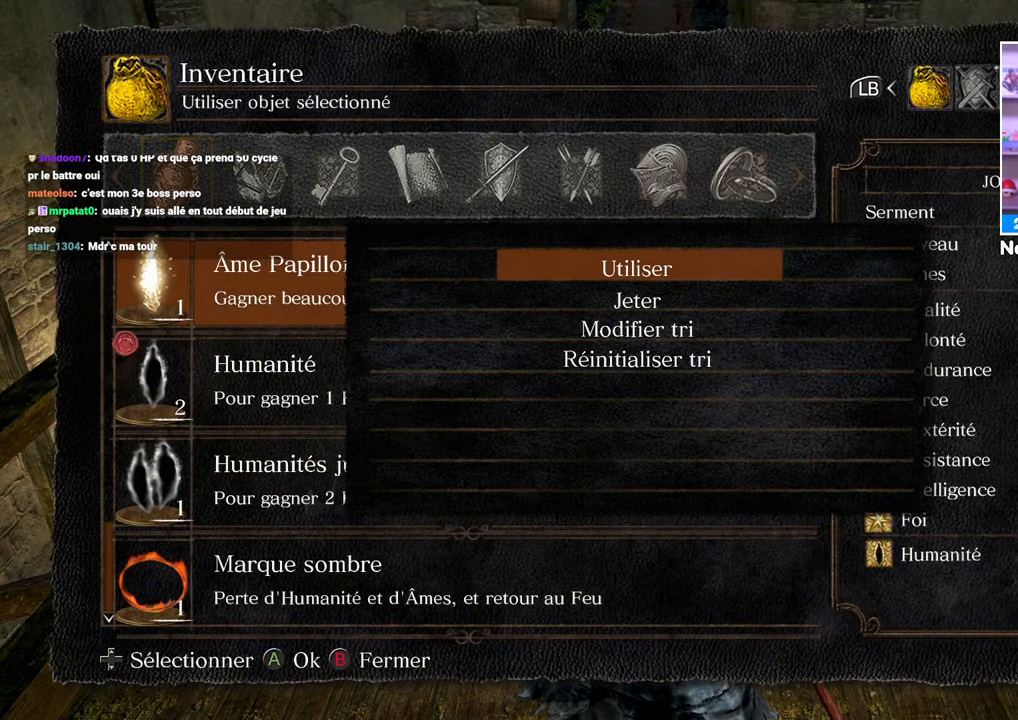
{"buttons": ["DPAD_LEFT"], "left_stick": "center", "right_stick": "center", "button_events": [[33, "A", "up"], [83, "A", "down"], [200, "A", "up"], [500, "DPAD_LEFT", "down"]]}
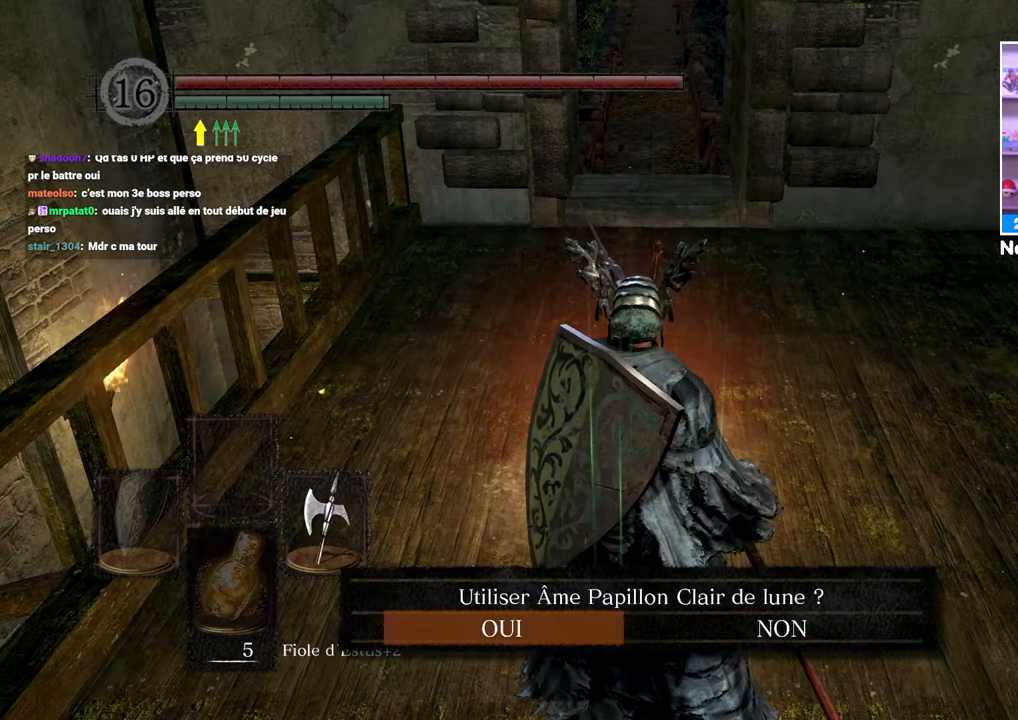
{"buttons": [], "left_stick": "center", "right_stick": "center", "button_events": [[100, "DPAD_LEFT", "up"], [133, "A", "down"], [217, "A", "up"]]}
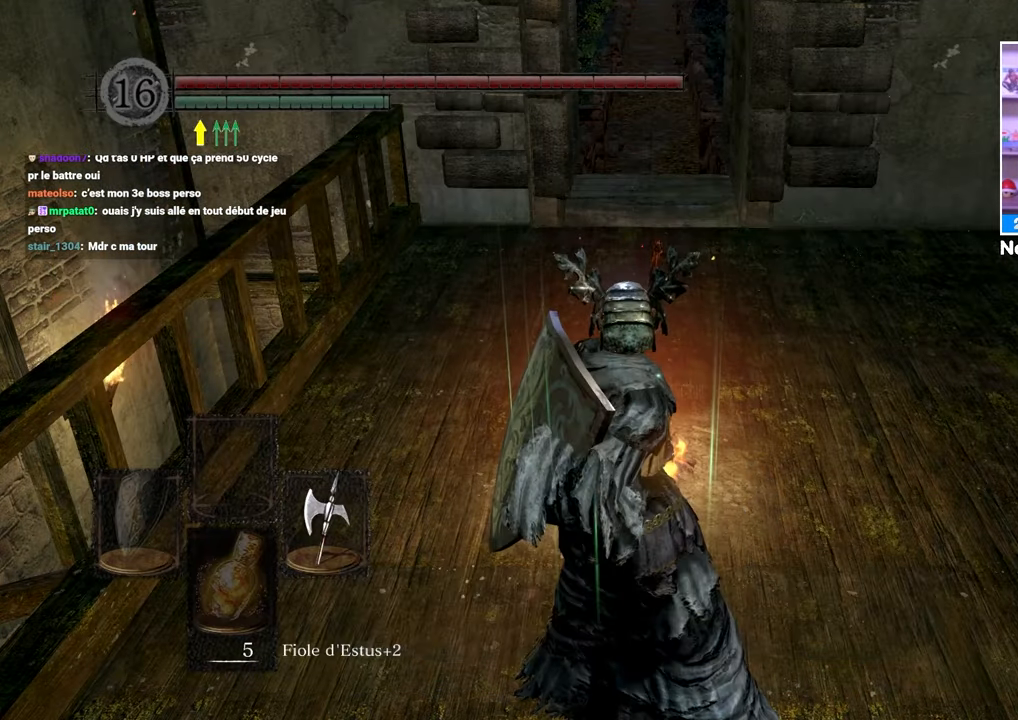
{"buttons": [], "left_stick": "center", "right_stick": "center", "button_events": []}
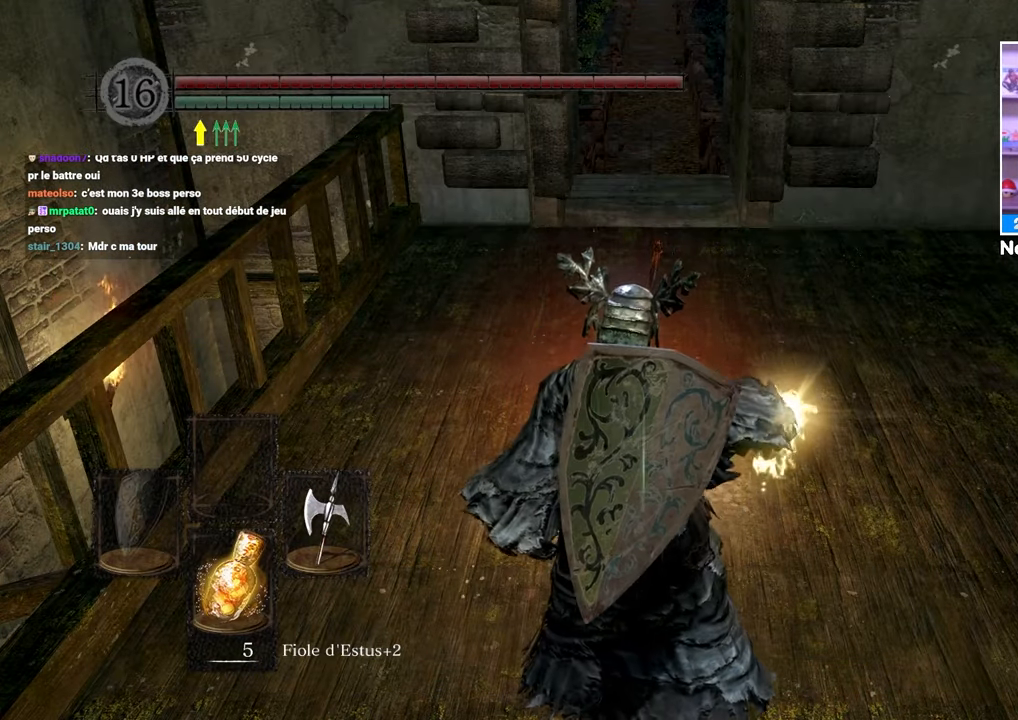
{"buttons": [], "left_stick": "center", "right_stick": "center", "button_events": []}
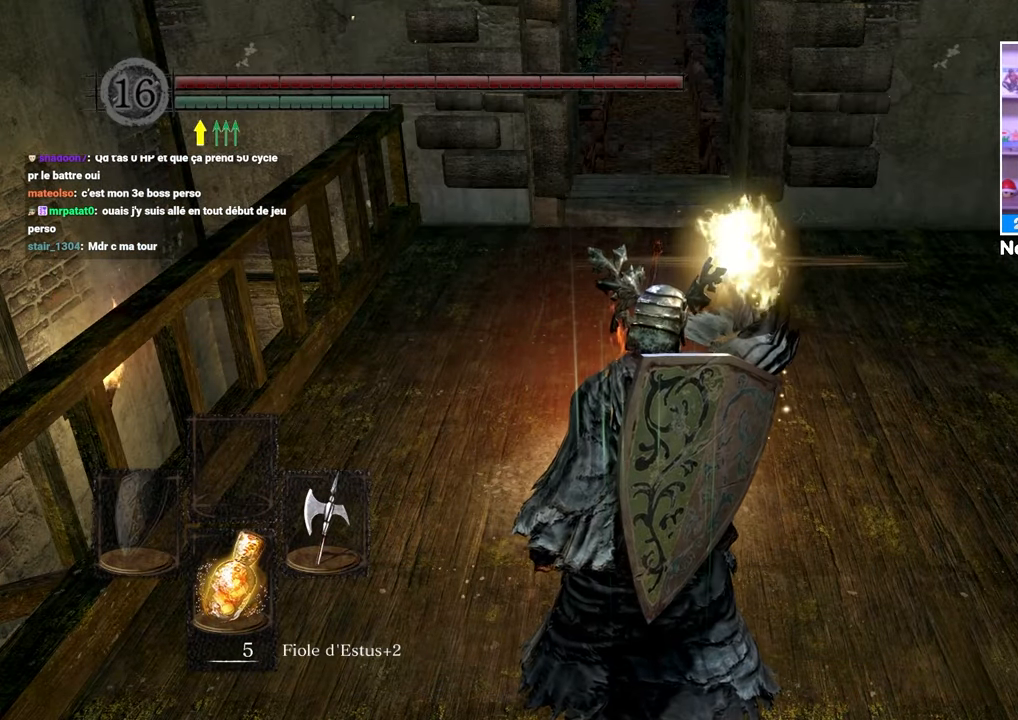
{"buttons": [], "left_stick": "center", "right_stick": "center", "button_events": []}